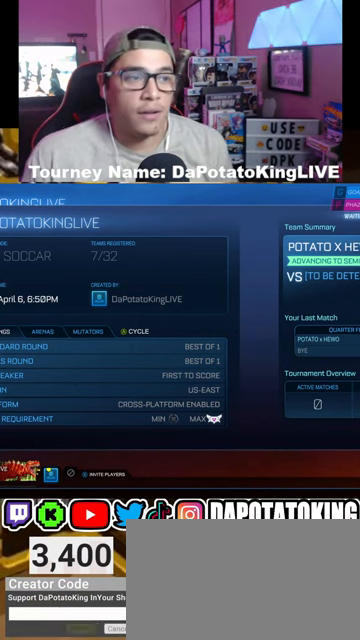
Gameplay with a controller (Xbox layout); each line is a JSON object with the inputs held at the frame after it. "events" lists button and stick changes between this image and that frame as [ms after this image, input, new state], when the widget could be followed in between.
{"buttons": ["B"], "left_stick": "center", "right_stick": "center", "events": [[467, "B", "down"]]}
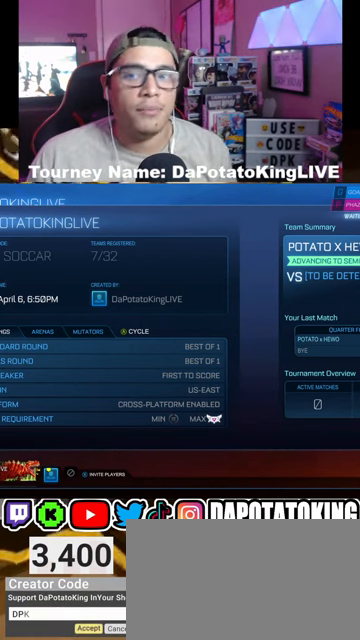
{"buttons": [], "left_stick": "center", "right_stick": "center", "events": [[33, "B", "up"]]}
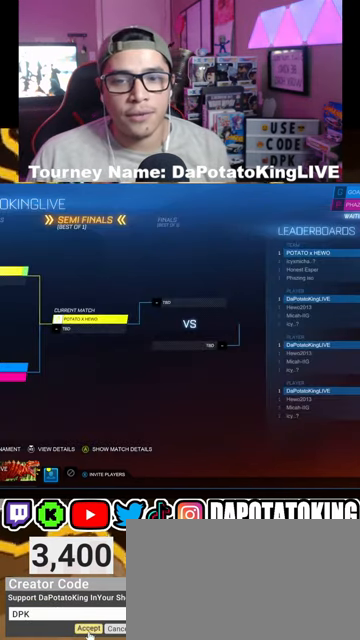
{"buttons": [], "left_stick": "center", "right_stick": "center", "events": [[167, "left_stick", "right"], [333, "left_stick", "center"]]}
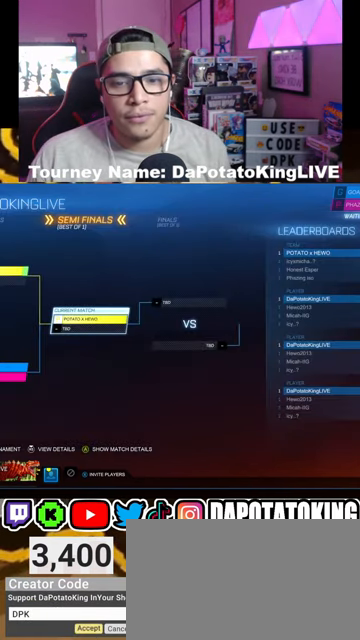
{"buttons": [], "left_stick": "center", "right_stick": "center", "events": []}
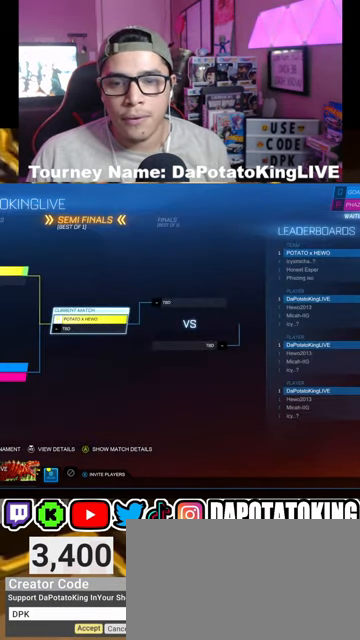
{"buttons": [], "left_stick": "right", "right_stick": "center", "events": [[433, "left_stick", "right"]]}
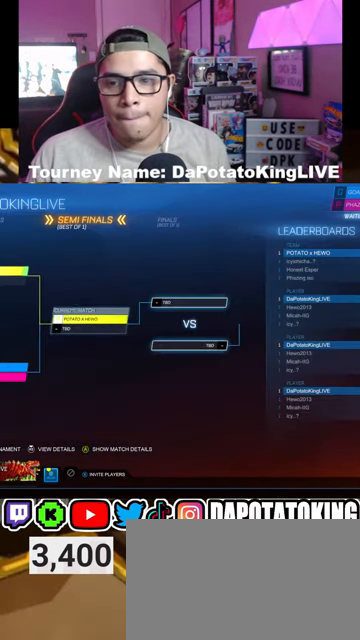
{"buttons": [], "left_stick": "center", "right_stick": "center", "events": [[133, "left_stick", "center"], [200, "left_stick", "left"], [367, "left_stick", "center"]]}
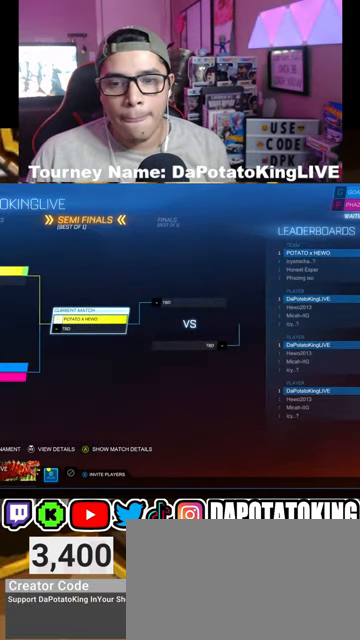
{"buttons": [], "left_stick": "center", "right_stick": "center", "events": []}
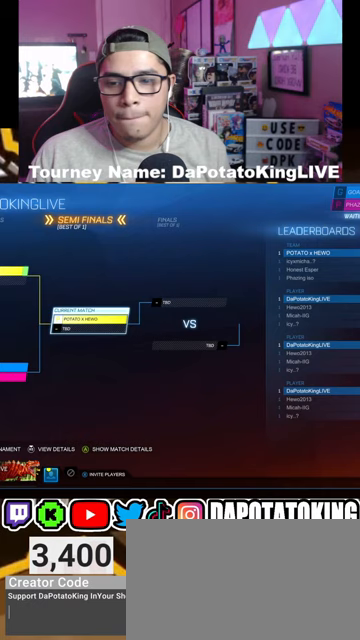
{"buttons": [], "left_stick": "right", "right_stick": "center", "events": [[467, "left_stick", "right"]]}
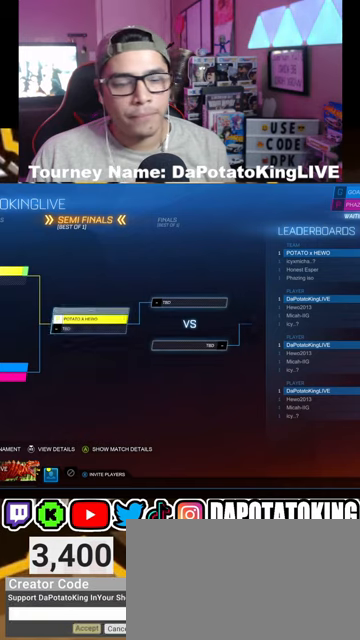
{"buttons": [], "left_stick": "center", "right_stick": "center", "events": [[100, "left_stick", "center"], [167, "left_stick", "right"], [500, "left_stick", "center"]]}
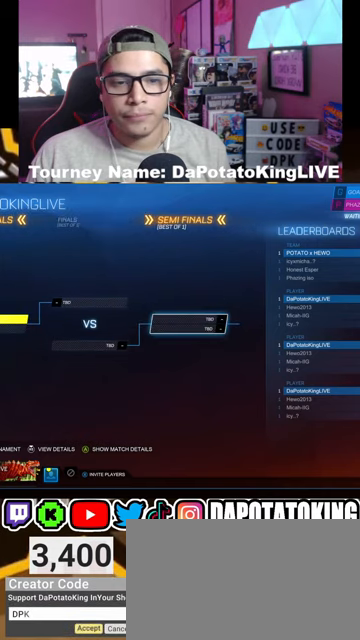
{"buttons": [], "left_stick": "center", "right_stick": "center", "events": [[133, "B", "down"], [233, "B", "up"]]}
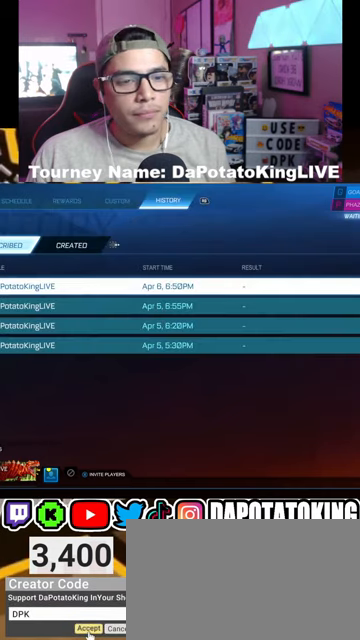
{"buttons": [], "left_stick": "center", "right_stick": "center", "events": [[67, "left_stick", "right"], [200, "left_stick", "center"], [233, "B", "down"], [333, "B", "up"]]}
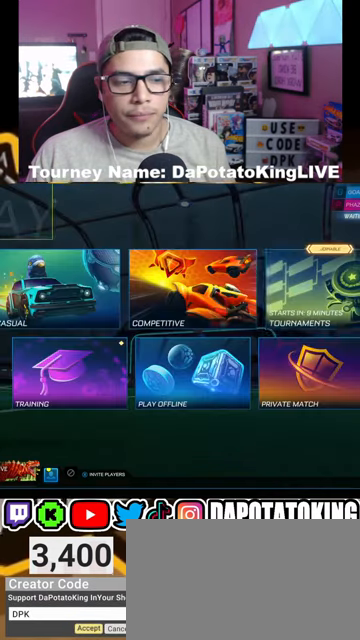
{"buttons": [], "left_stick": "down", "right_stick": "center", "events": [[167, "left_stick", "right"], [367, "left_stick", "center"], [433, "left_stick", "down"]]}
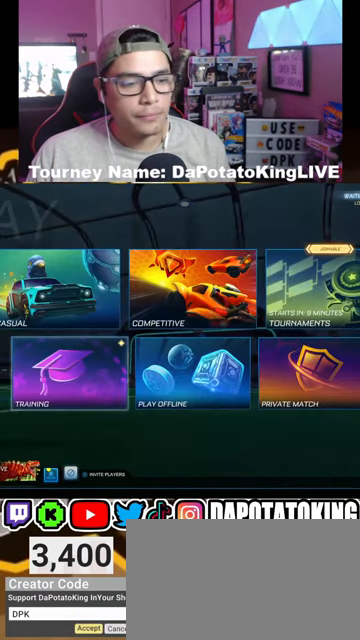
{"buttons": [], "left_stick": "right", "right_stick": "center", "events": [[100, "left_stick", "right"], [267, "left_stick", "center"], [333, "left_stick", "right"]]}
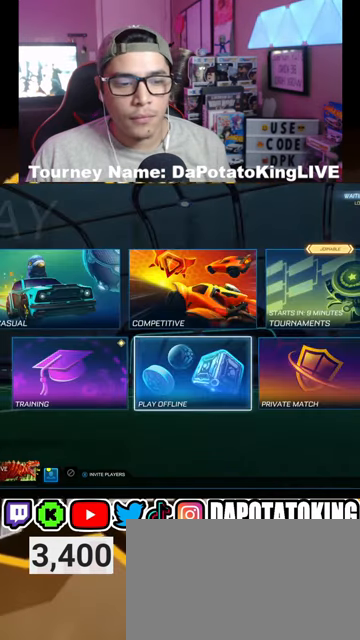
{"buttons": [], "left_stick": "center", "right_stick": "center", "events": [[133, "left_stick", "center"], [233, "A", "down"], [367, "A", "up"]]}
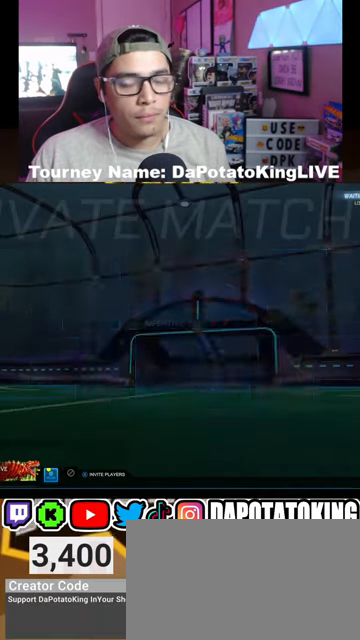
{"buttons": [], "left_stick": "center", "right_stick": "center", "events": []}
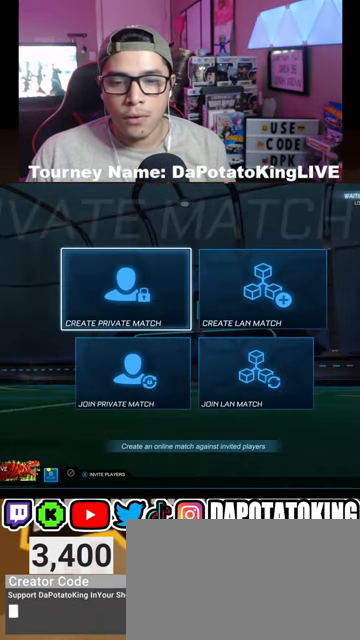
{"buttons": [], "left_stick": "center", "right_stick": "center", "events": [[33, "left_stick", "down"], [167, "left_stick", "center"], [333, "left_stick", "down"], [467, "left_stick", "center"]]}
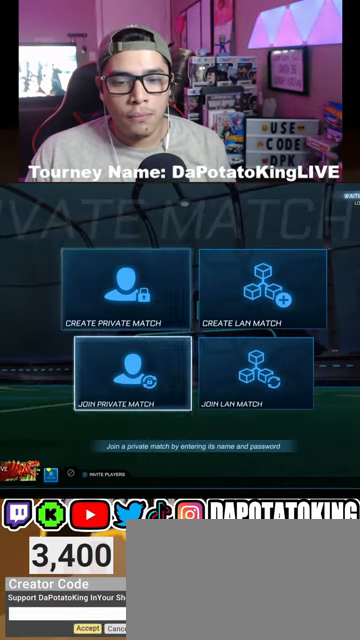
{"buttons": [], "left_stick": "down", "right_stick": "center", "events": [[100, "A", "down"], [200, "A", "up"], [433, "left_stick", "down"]]}
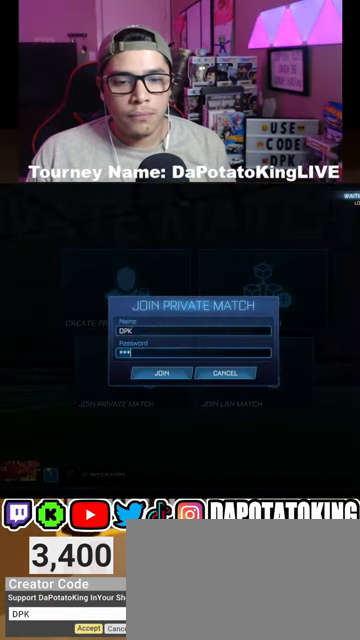
{"buttons": [], "left_stick": "center", "right_stick": "center", "events": [[67, "left_stick", "center"], [167, "left_stick", "down"], [267, "left_stick", "center"], [367, "A", "down"], [467, "A", "up"]]}
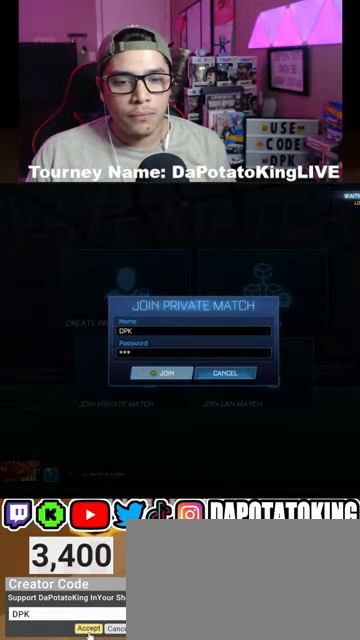
{"buttons": [], "left_stick": "center", "right_stick": "center", "events": []}
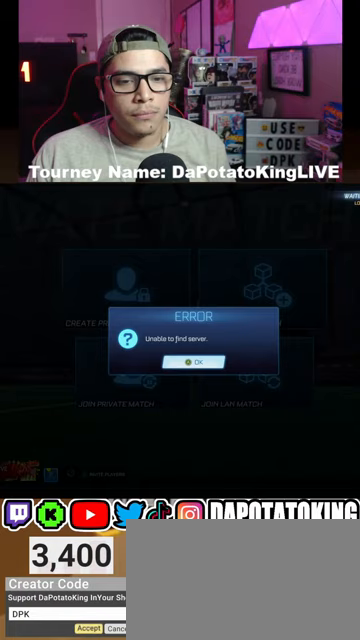
{"buttons": [], "left_stick": "center", "right_stick": "center", "events": []}
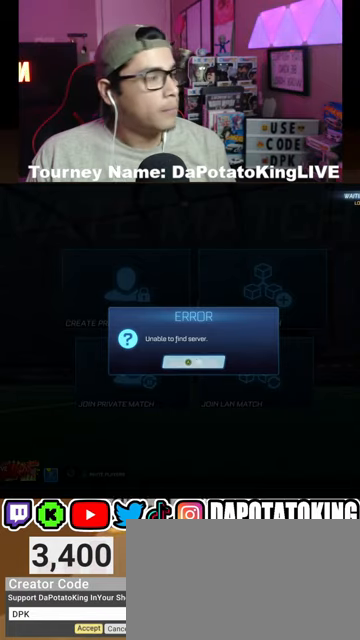
{"buttons": [], "left_stick": "up", "right_stick": "center", "events": [[33, "A", "down"], [133, "A", "up"], [433, "left_stick", "up"]]}
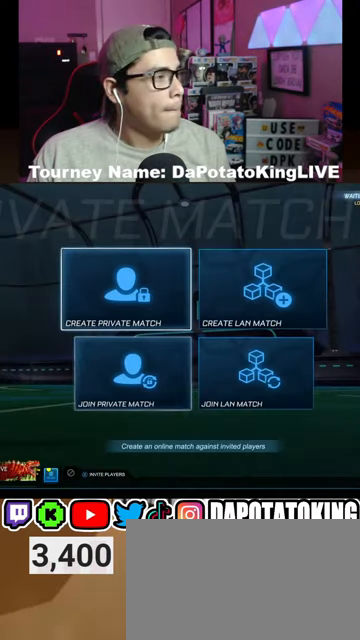
{"buttons": ["A"], "left_stick": "center", "right_stick": "center", "events": [[67, "left_stick", "center"], [400, "A", "down"]]}
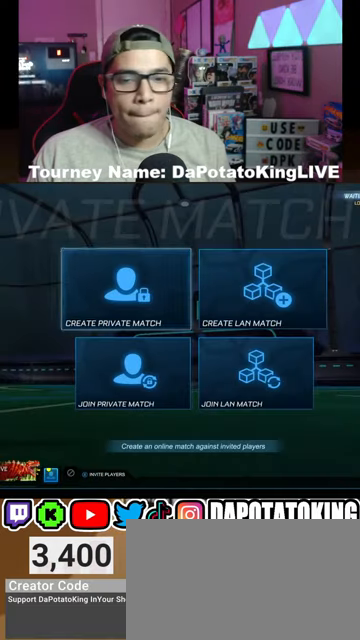
{"buttons": [], "left_stick": "center", "right_stick": "center", "events": [[33, "A", "up"]]}
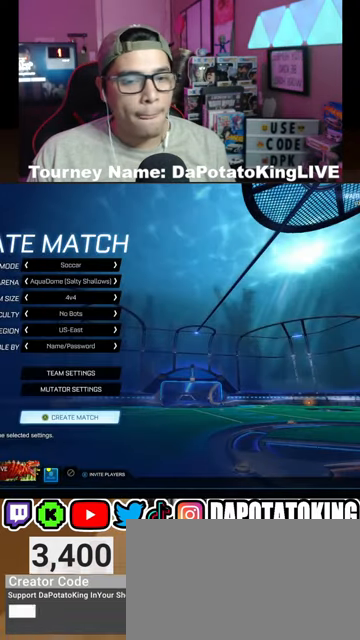
{"buttons": [], "left_stick": "center", "right_stick": "center", "events": [[200, "A", "down"], [333, "A", "up"]]}
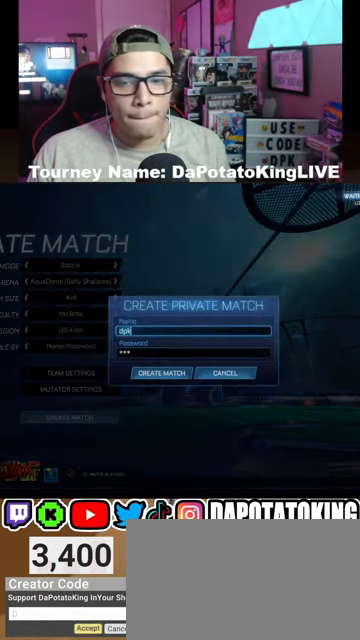
{"buttons": [], "left_stick": "down", "right_stick": "center", "events": [[267, "left_stick", "down"], [433, "left_stick", "center"], [500, "left_stick", "down"]]}
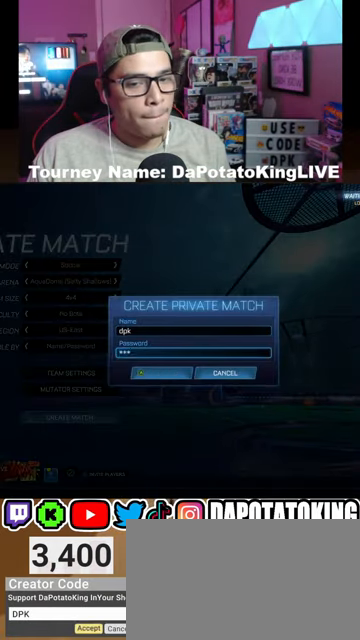
{"buttons": [], "left_stick": "center", "right_stick": "center", "events": [[133, "left_stick", "center"], [300, "A", "down"], [400, "A", "up"]]}